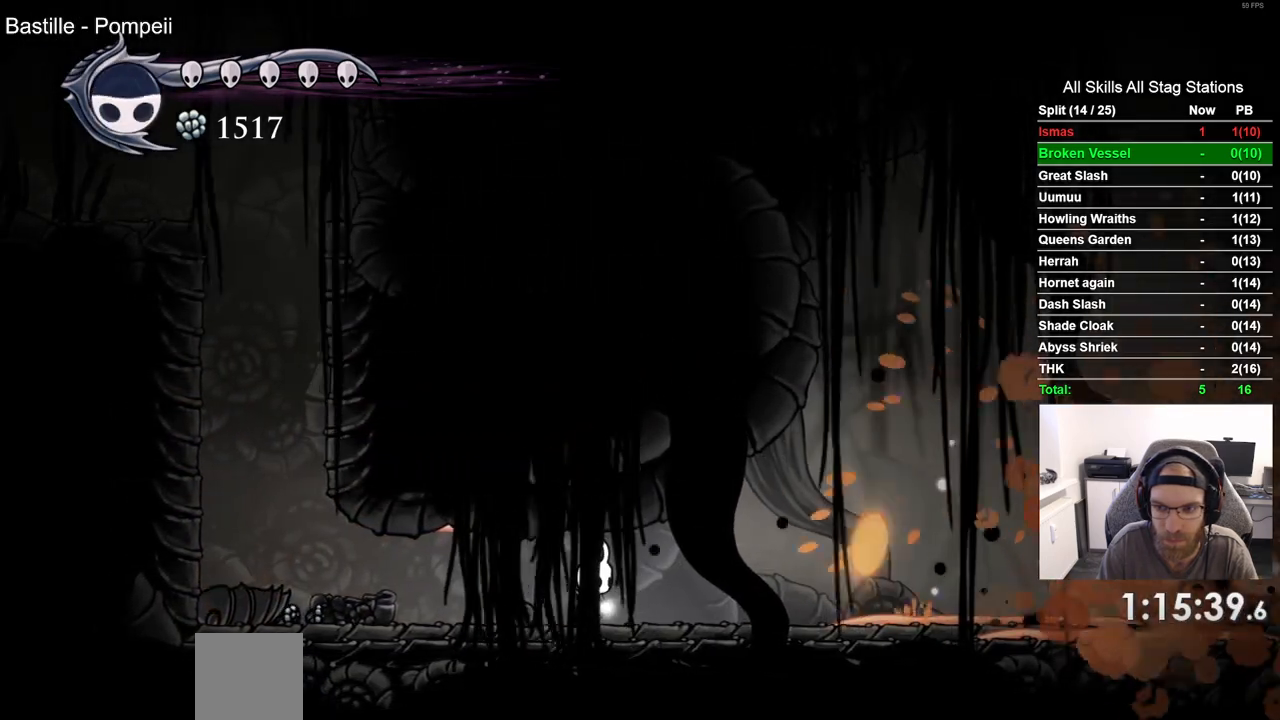
Gameplay with a controller (PlayStation layout); each line is a JSON object with the inputs held at the frame after it (dt_ms = milliseconds from this image to that frame). "events" lists button and stick changes between this image and that frame as [ms after this image, input, new state], when the widget could be followed in between.
{"dt_ms": 1000, "buttons": ["CROSS", "R2", "DPAD_RIGHT"], "left_stick": "center", "right_stick": "center"}
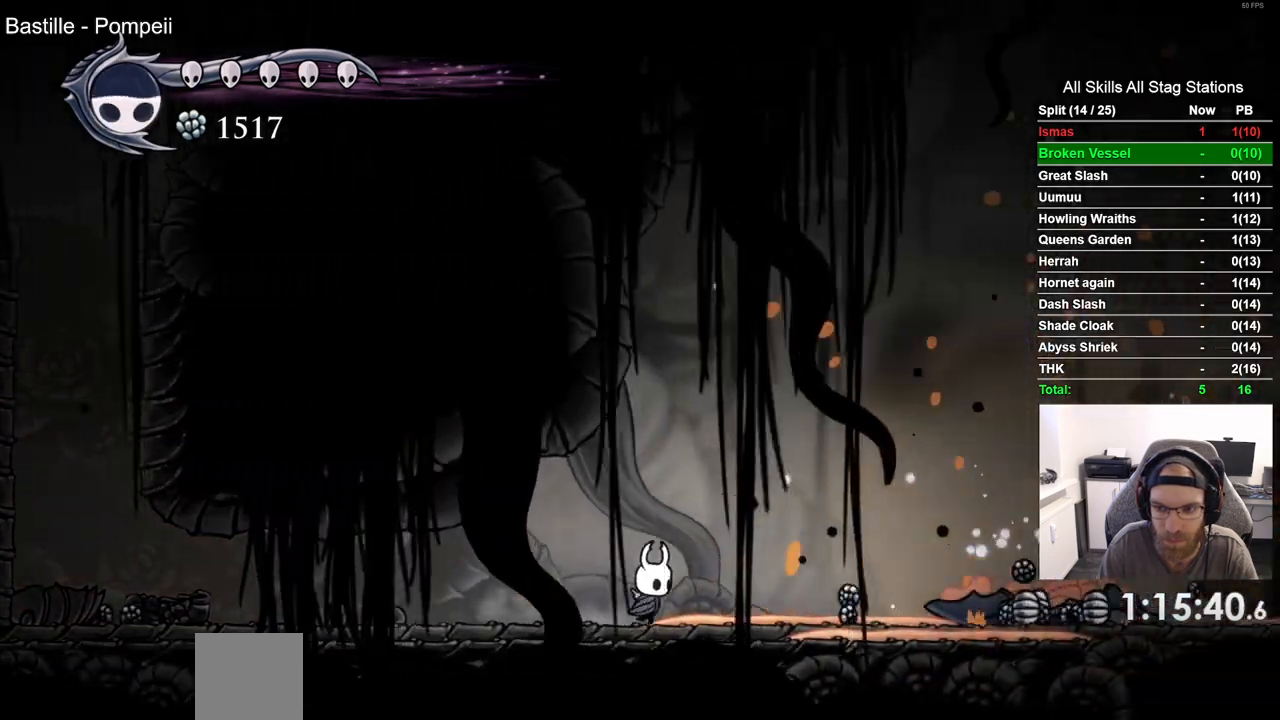
{"dt_ms": 1000, "buttons": ["DPAD_RIGHT"], "left_stick": "center", "right_stick": "center"}
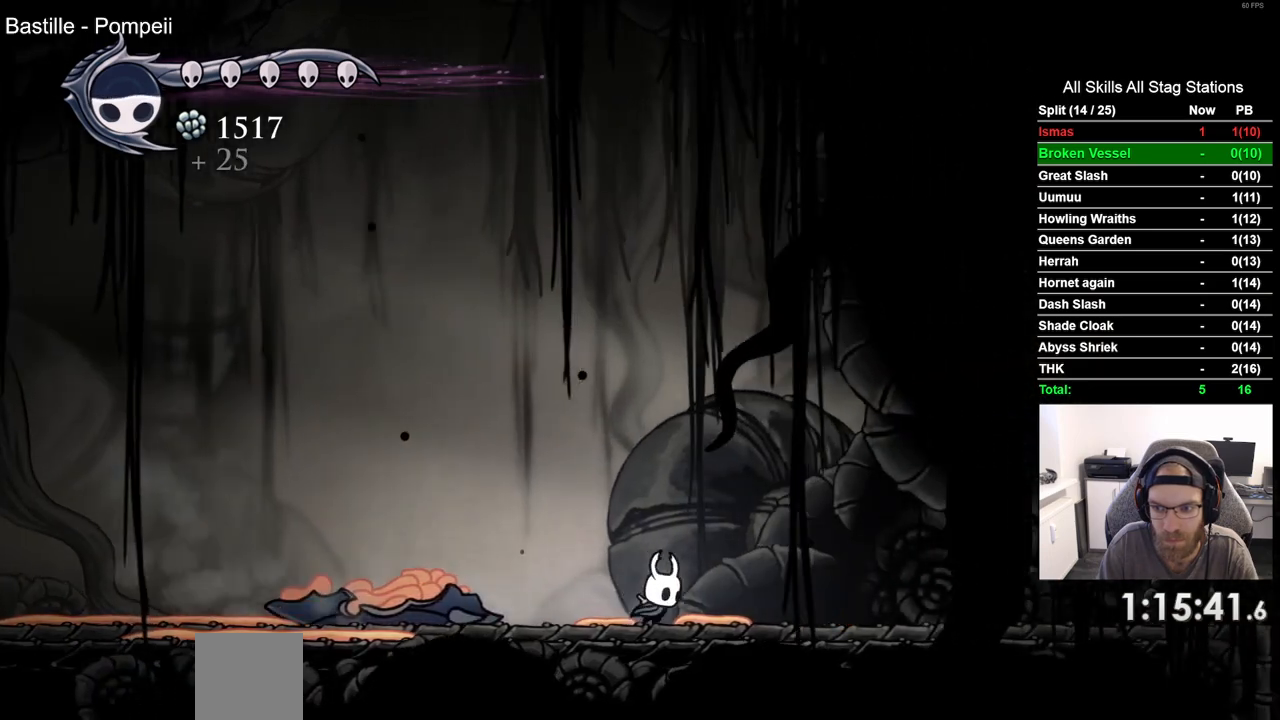
{"dt_ms": 500, "buttons": ["DPAD_RIGHT"], "left_stick": "center", "right_stick": "center", "events": [[167, "R1", "down"], [167, "R2", "down"], [367, "R1", "up"], [383, "R2", "up"]]}
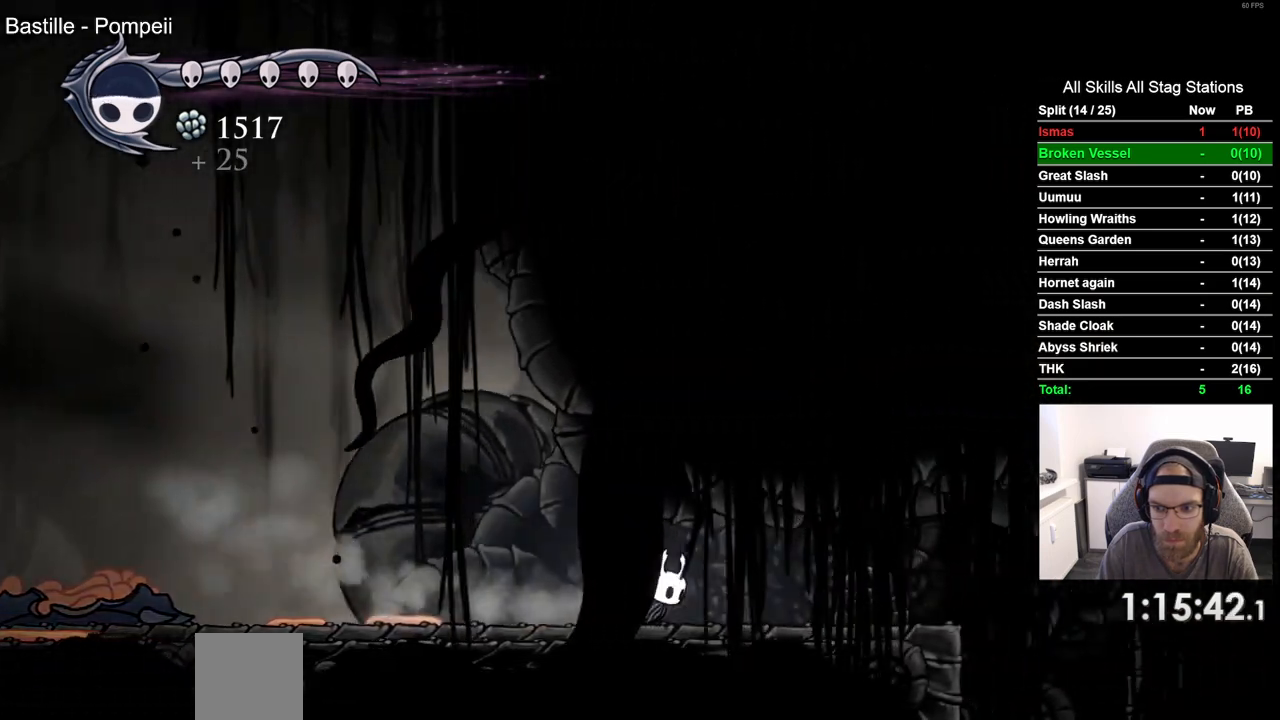
{"dt_ms": 500, "buttons": ["DPAD_RIGHT"], "left_stick": "center", "right_stick": "center", "events": []}
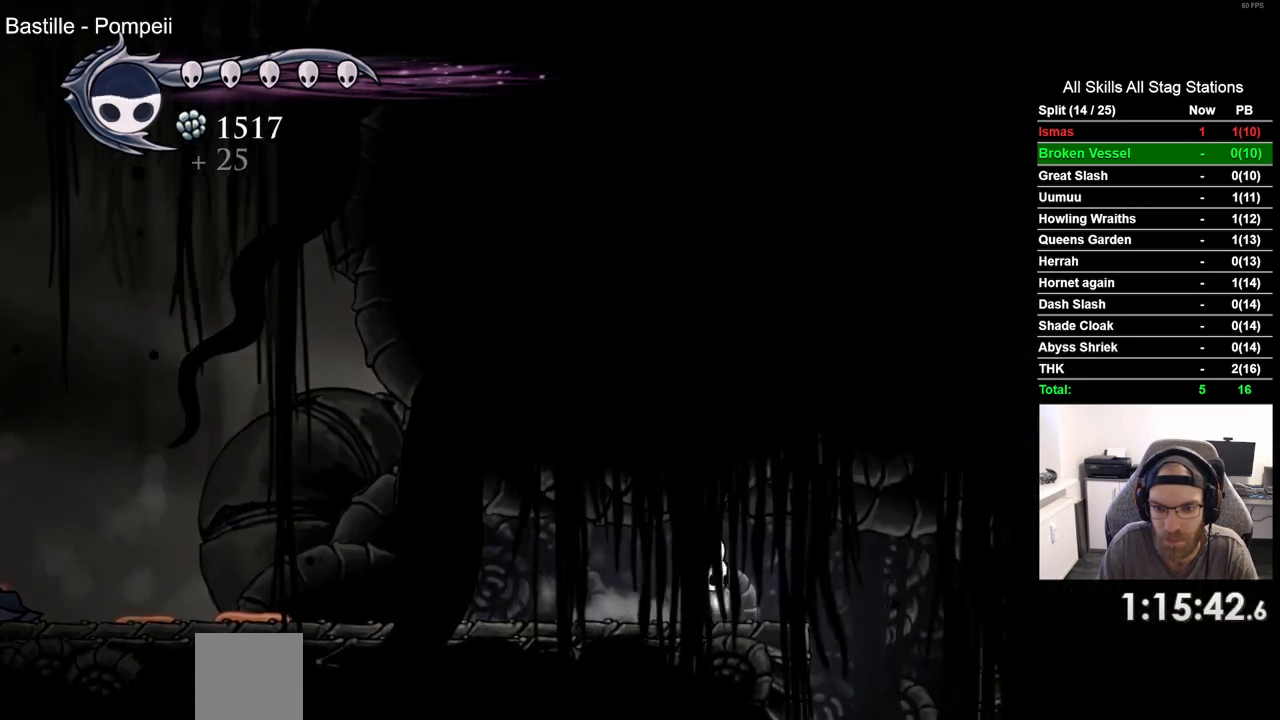
{"dt_ms": 500, "buttons": ["DPAD_LEFT"], "left_stick": "center", "right_stick": "center", "events": [[333, "DPAD_LEFT", "down"], [333, "DPAD_RIGHT", "up"]]}
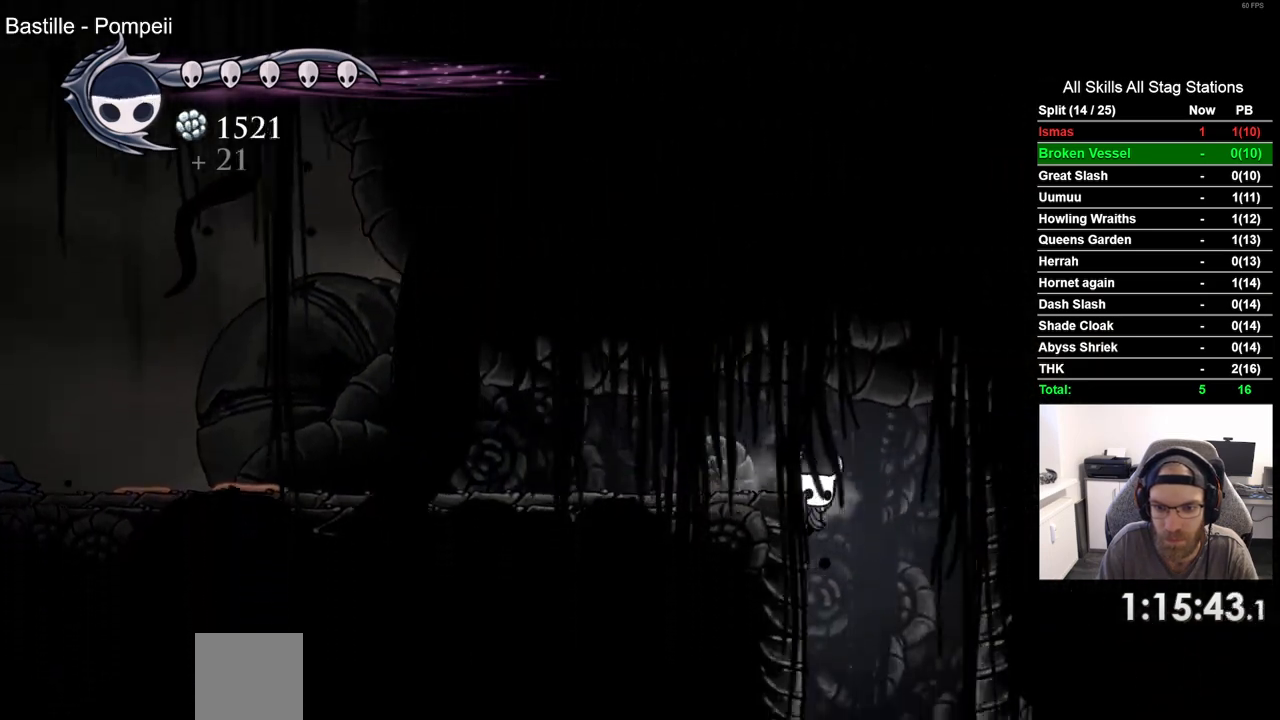
{"dt_ms": 500, "buttons": ["DPAD_LEFT"], "left_stick": "center", "right_stick": "center", "events": []}
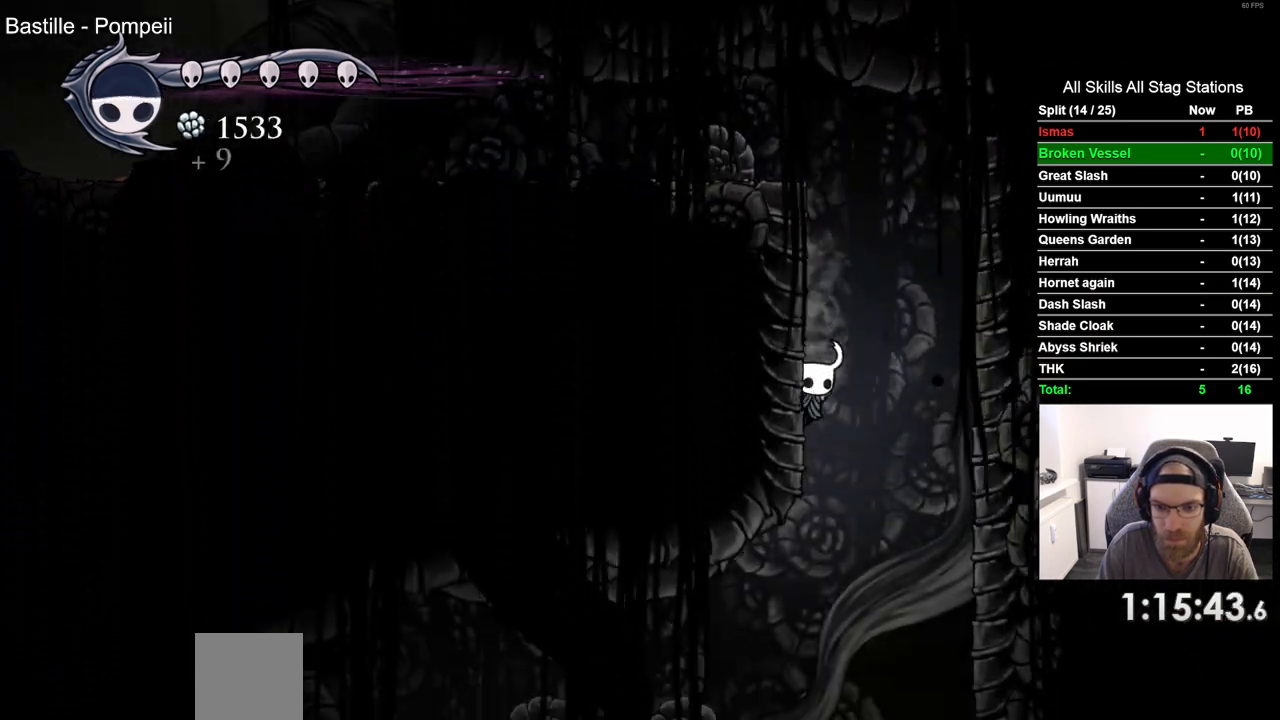
{"dt_ms": 500, "buttons": ["DPAD_LEFT"], "left_stick": "center", "right_stick": "center", "events": []}
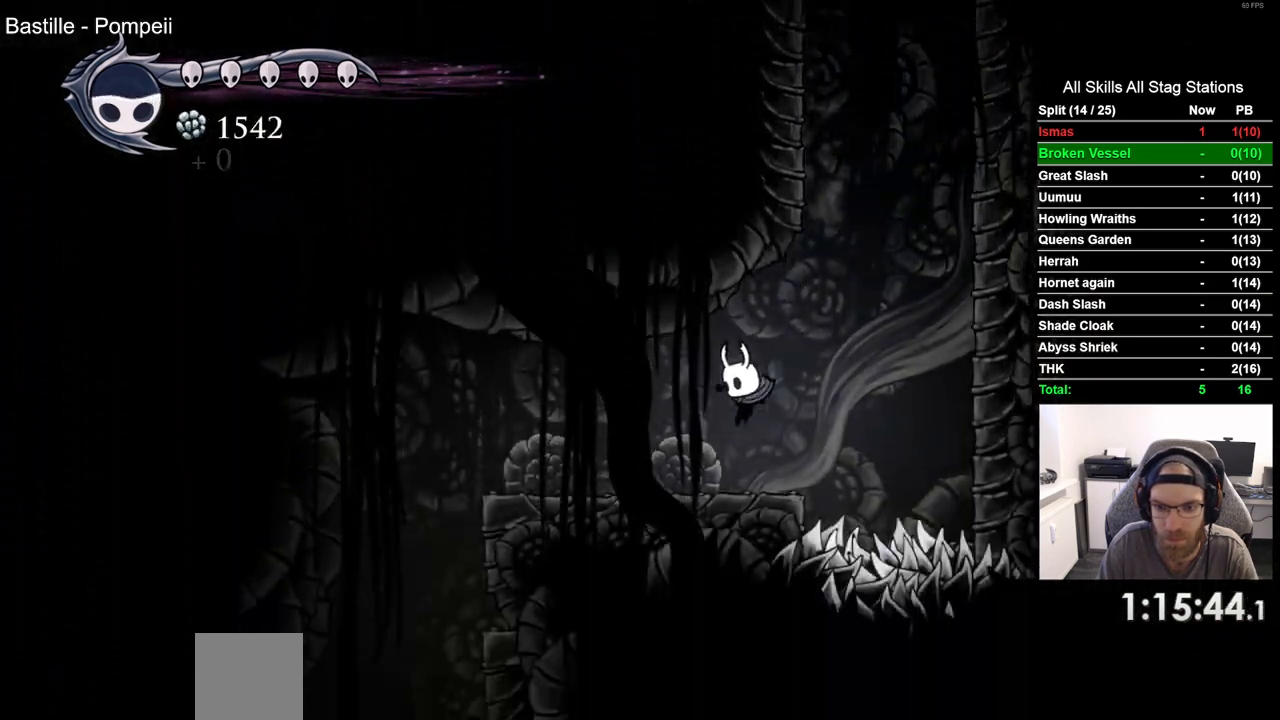
{"dt_ms": 500, "buttons": ["DPAD_LEFT"], "left_stick": "center", "right_stick": "center", "events": []}
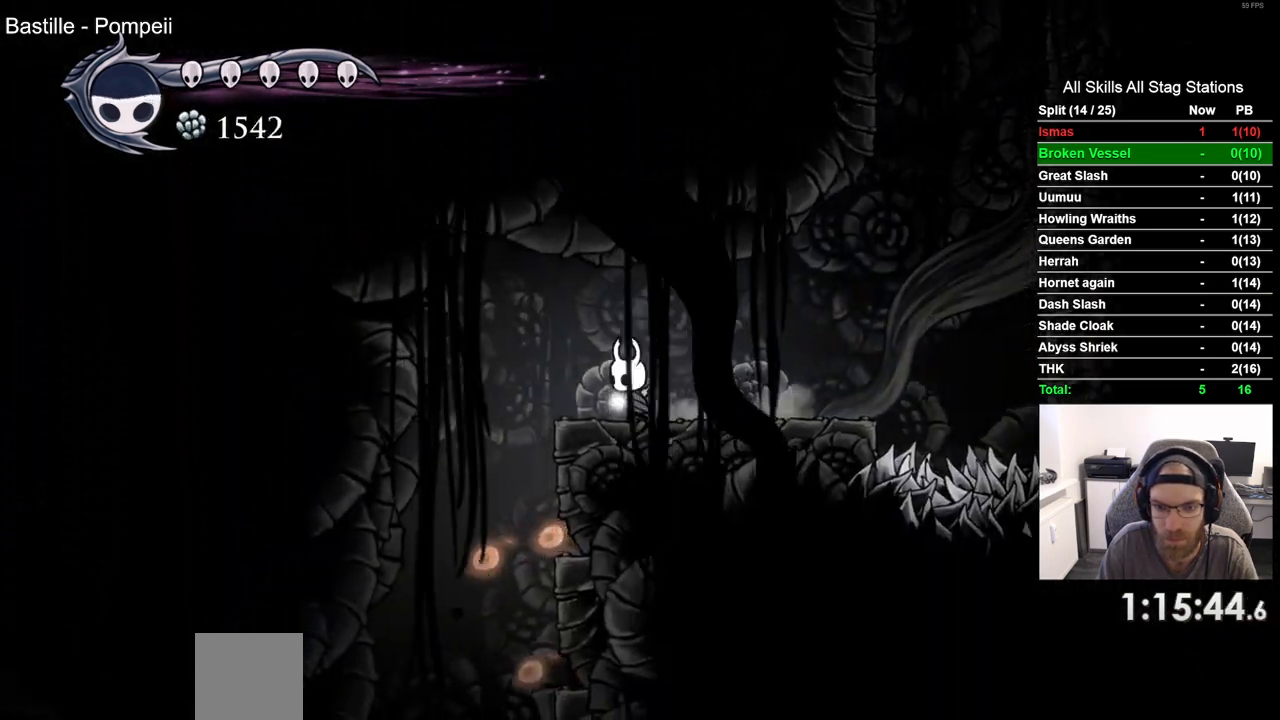
{"dt_ms": 500, "buttons": ["DPAD_LEFT"], "left_stick": "center", "right_stick": "center", "events": []}
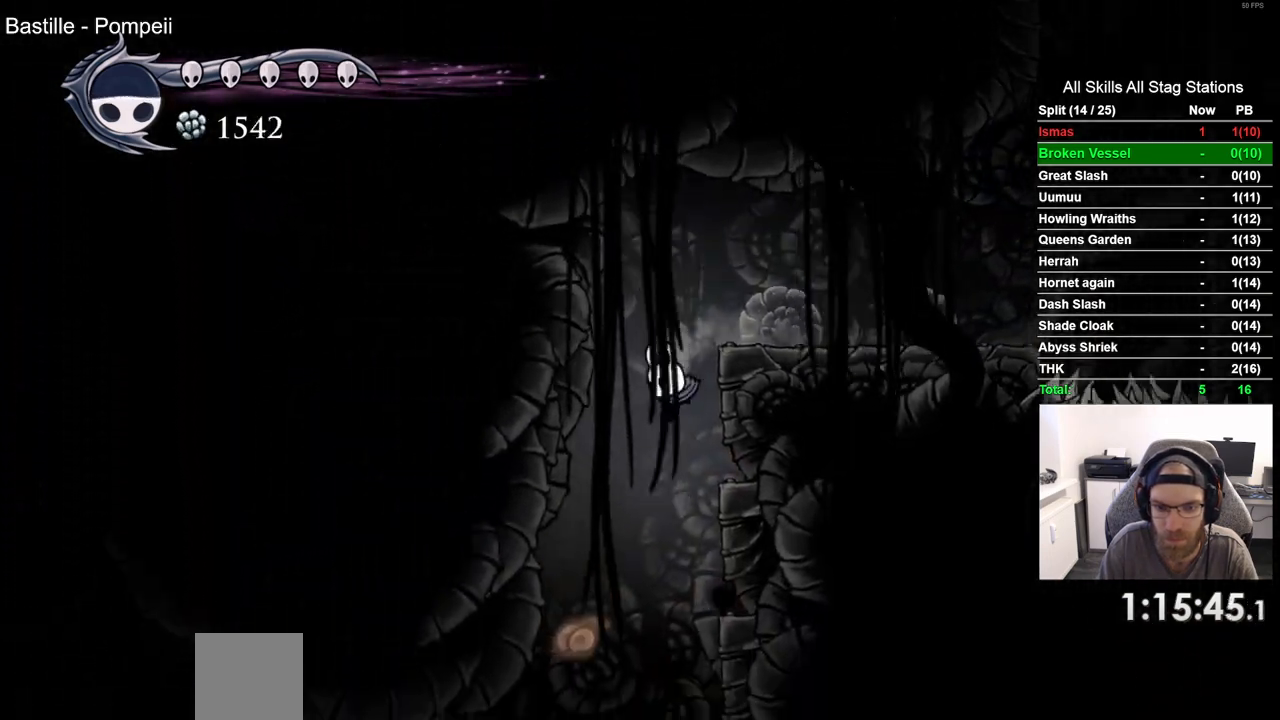
{"dt_ms": 500, "buttons": ["DPAD_LEFT"], "left_stick": "center", "right_stick": "center", "events": []}
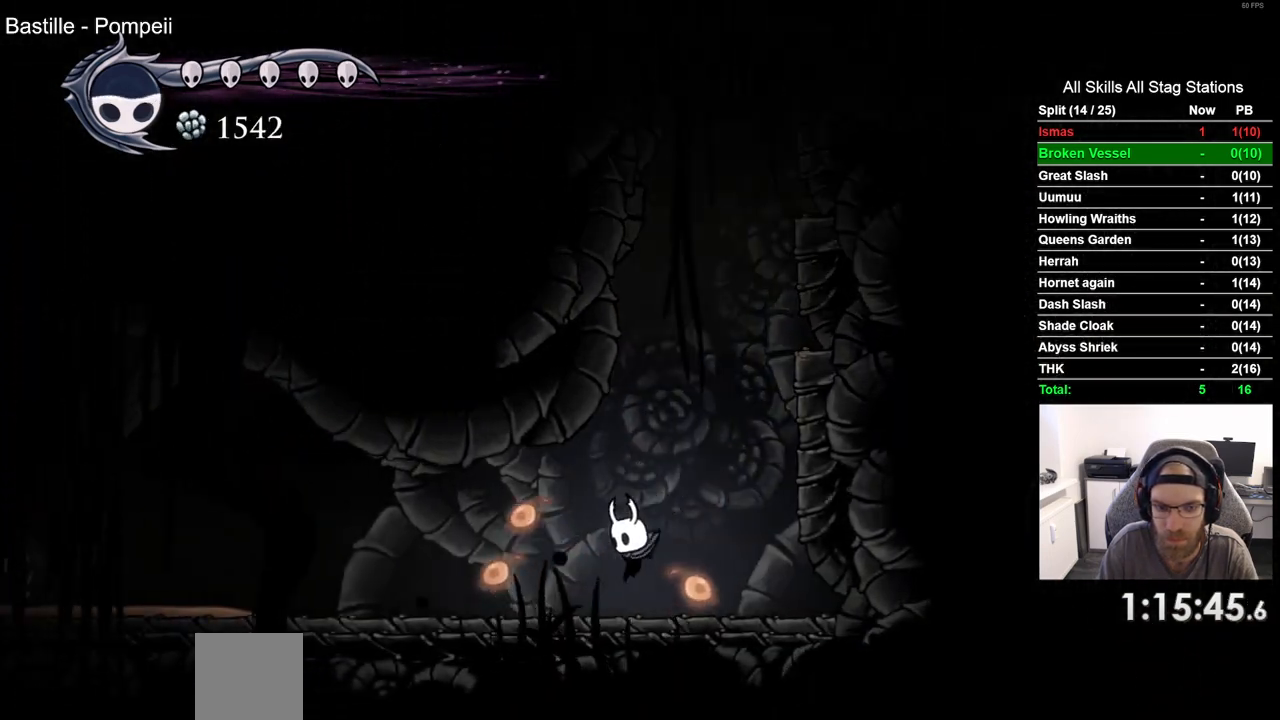
{"dt_ms": 500, "buttons": ["DPAD_LEFT"], "left_stick": "center", "right_stick": "center", "events": []}
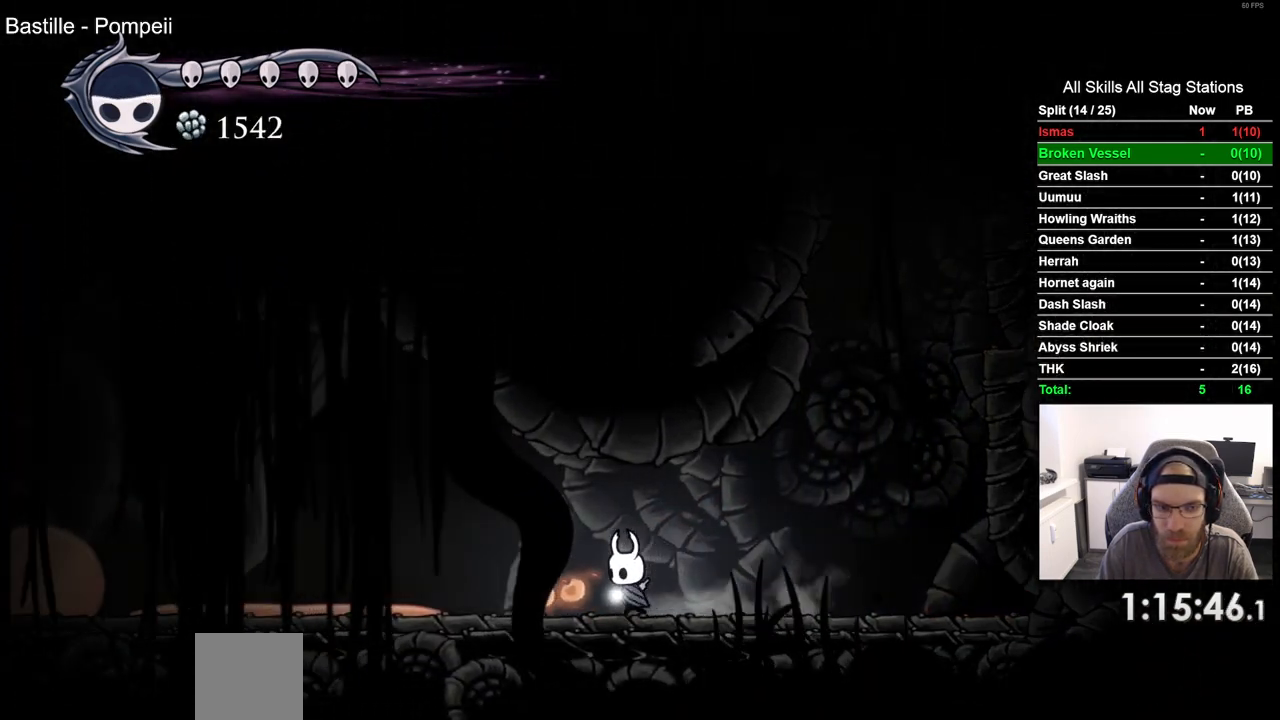
{"dt_ms": 500, "buttons": ["DPAD_LEFT"], "left_stick": "center", "right_stick": "center", "events": [[200, "R2", "down"], [417, "R2", "up"]]}
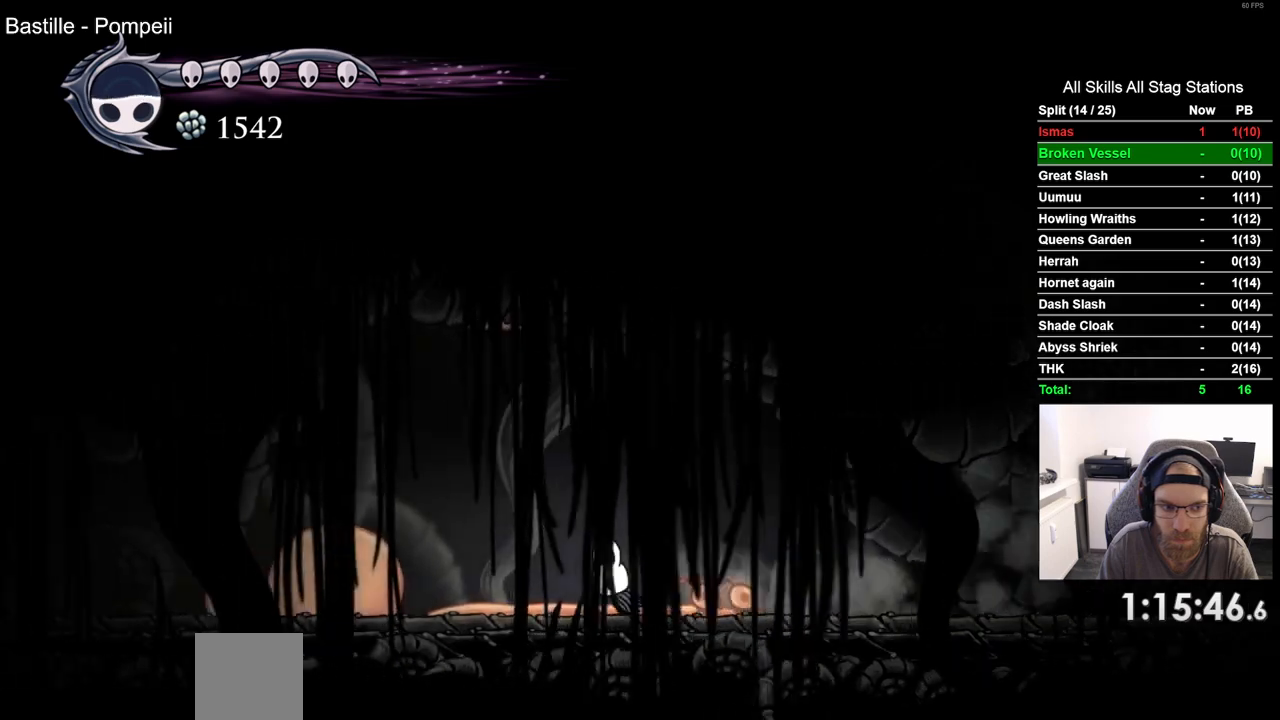
{"dt_ms": 500, "buttons": ["DPAD_LEFT"], "left_stick": "center", "right_stick": "center", "events": [[300, "R2", "down"], [483, "R2", "up"]]}
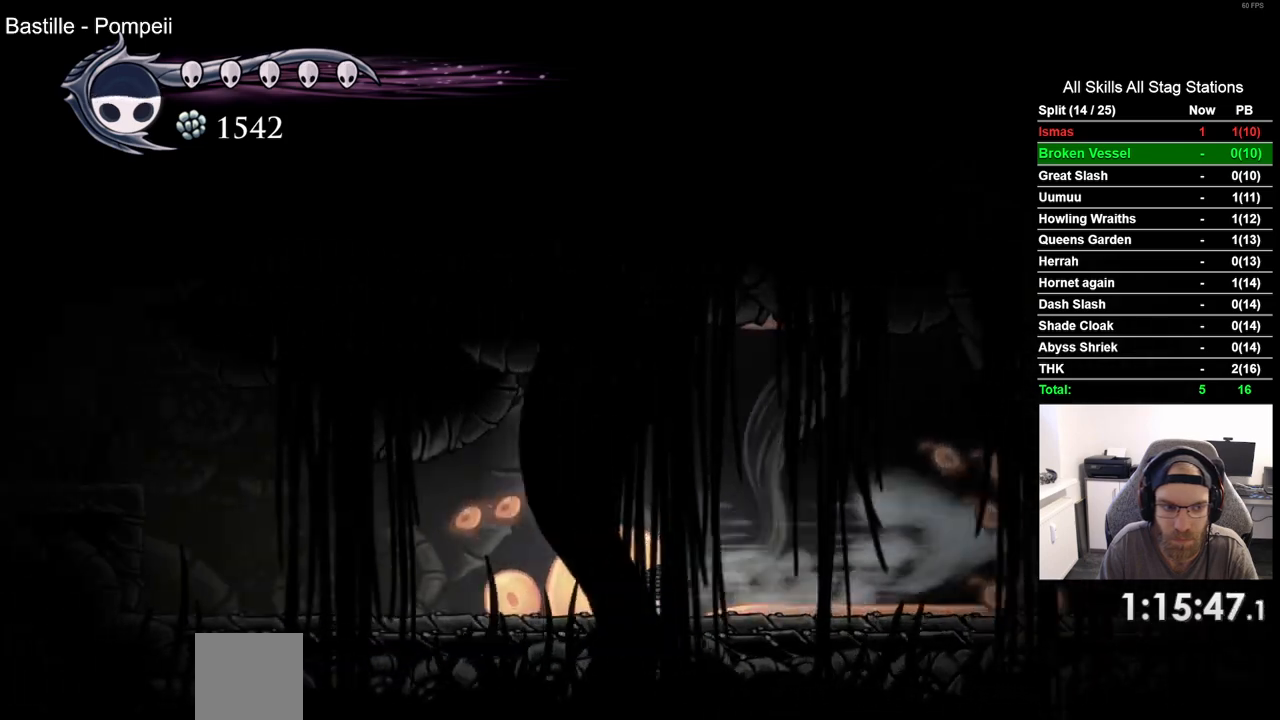
{"dt_ms": 500, "buttons": ["DPAD_LEFT"], "left_stick": "center", "right_stick": "center", "events": []}
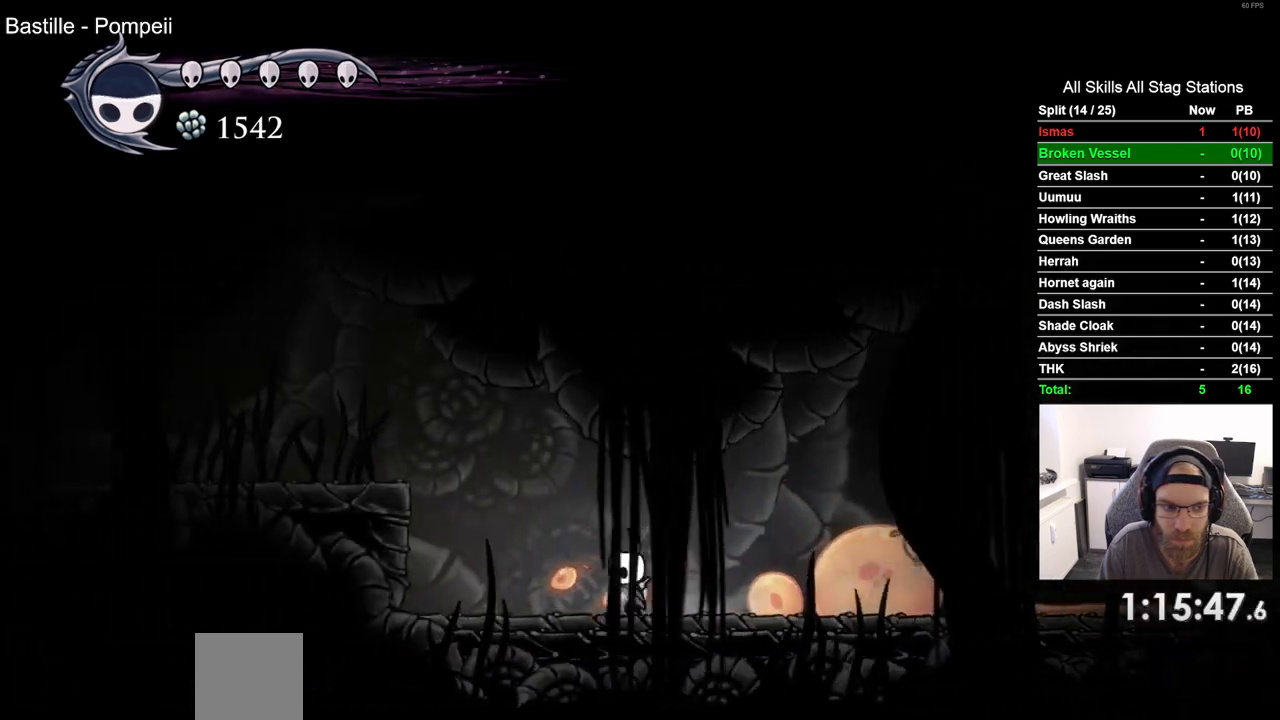
{"dt_ms": 500, "buttons": ["DPAD_LEFT"], "left_stick": "center", "right_stick": "center", "events": [[50, "CROSS", "down"], [317, "CROSS", "up"]]}
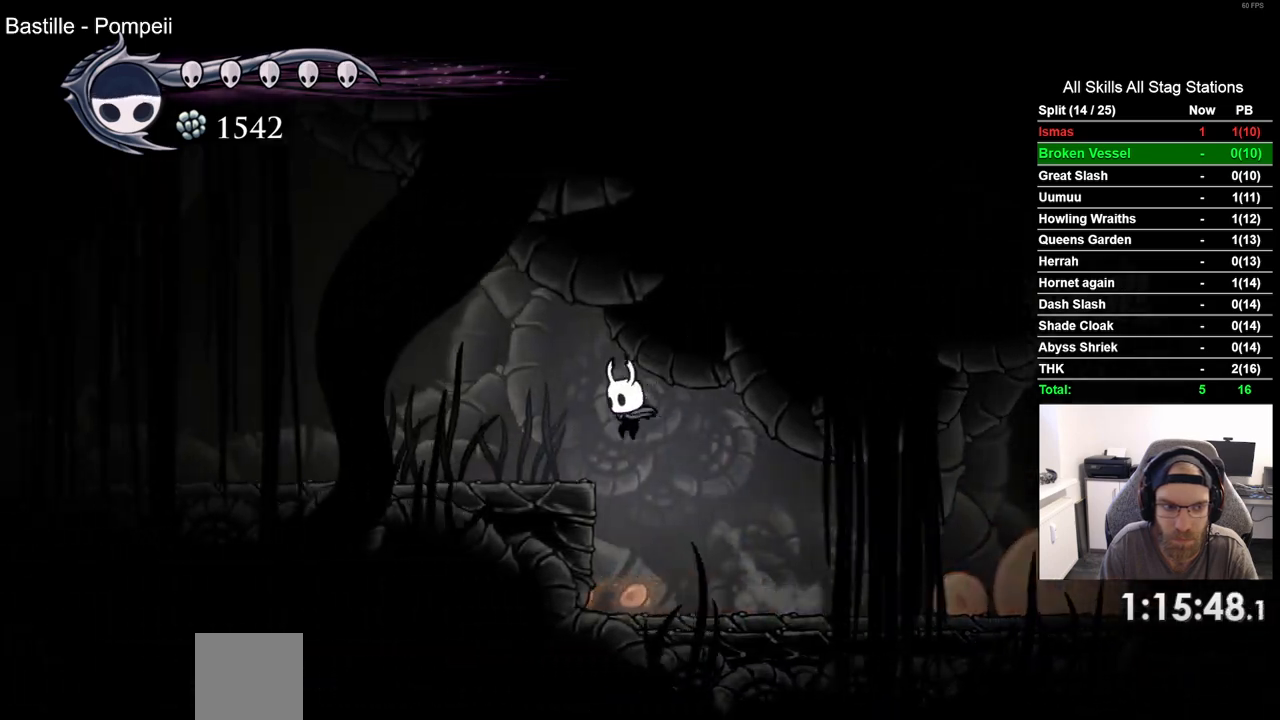
{"dt_ms": 500, "buttons": ["L2"], "left_stick": "center", "right_stick": "center", "events": [[200, "L2", "down"], [367, "DPAD_LEFT", "up"]]}